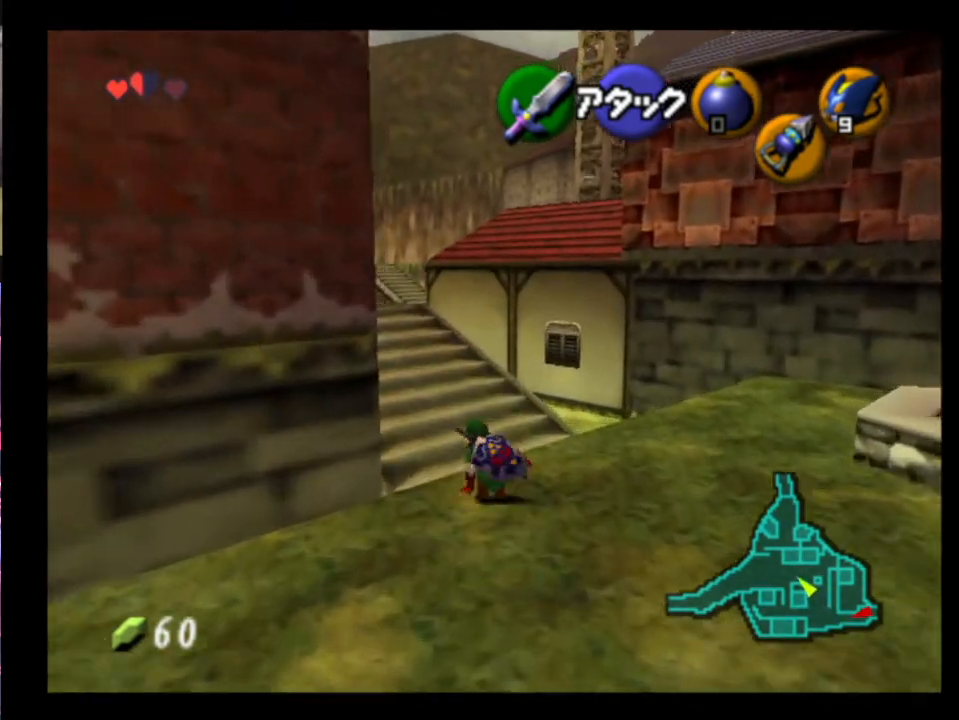
Gameplay with a controller (Xbox layout); each line is a JSON object with the inputs held at the frame after it. "events" lists button and stick changes between this image and that frame as [ms after this image, input, new state], when the widget could be followed in between. Not read: L1 L3 R1 R3 right_stick.
{"buttons": [], "left_stick": "up-left", "events": [[167, "A", "up"]]}
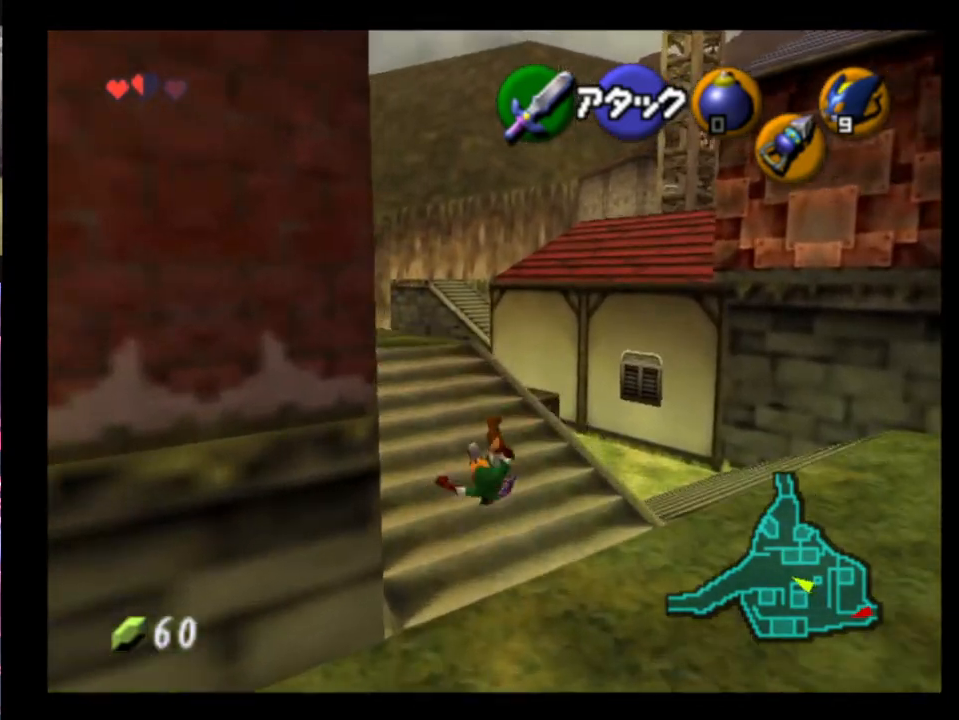
{"buttons": [], "left_stick": "up-left", "events": []}
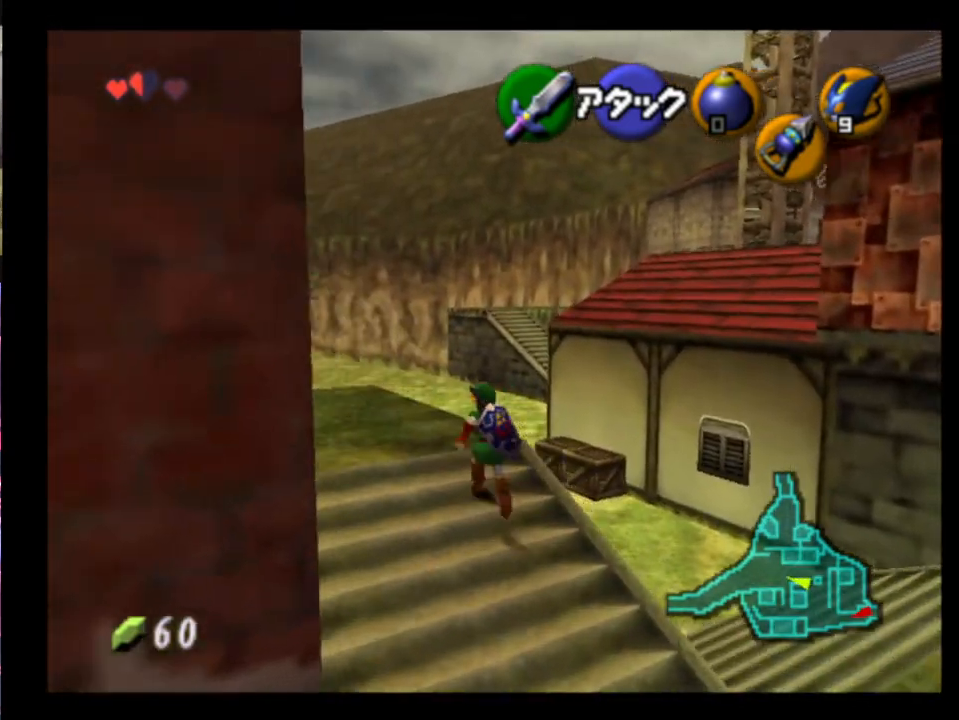
{"buttons": ["R2"], "left_stick": "center", "events": [[200, "left_stick", "up-right"], [267, "R2", "down"], [333, "left_stick", "center"]]}
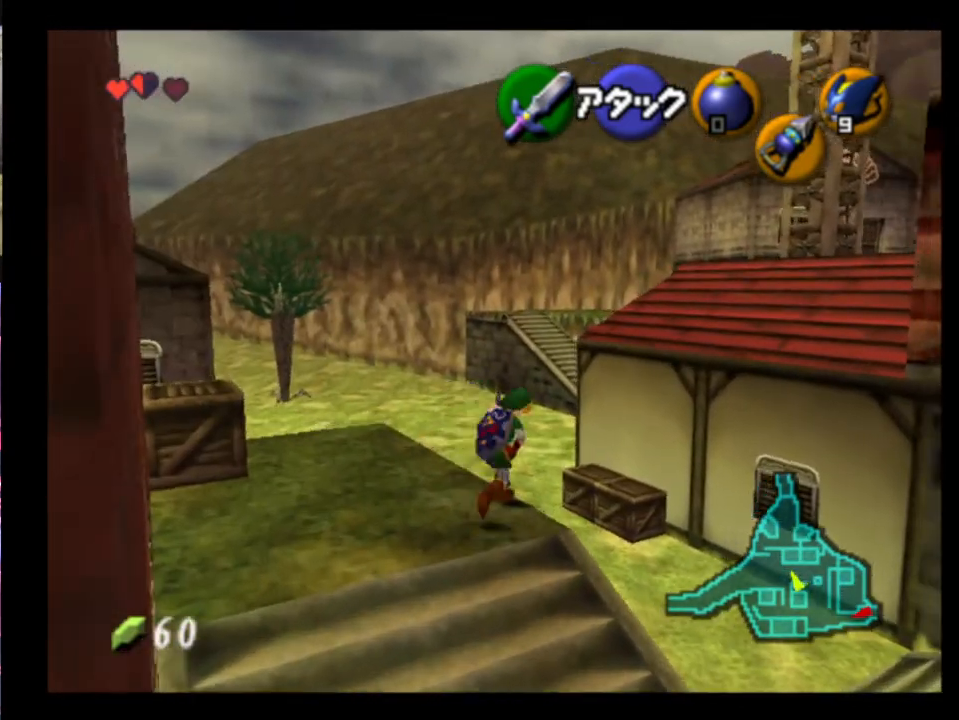
{"buttons": [], "left_stick": "center", "events": [[433, "R2", "up"]]}
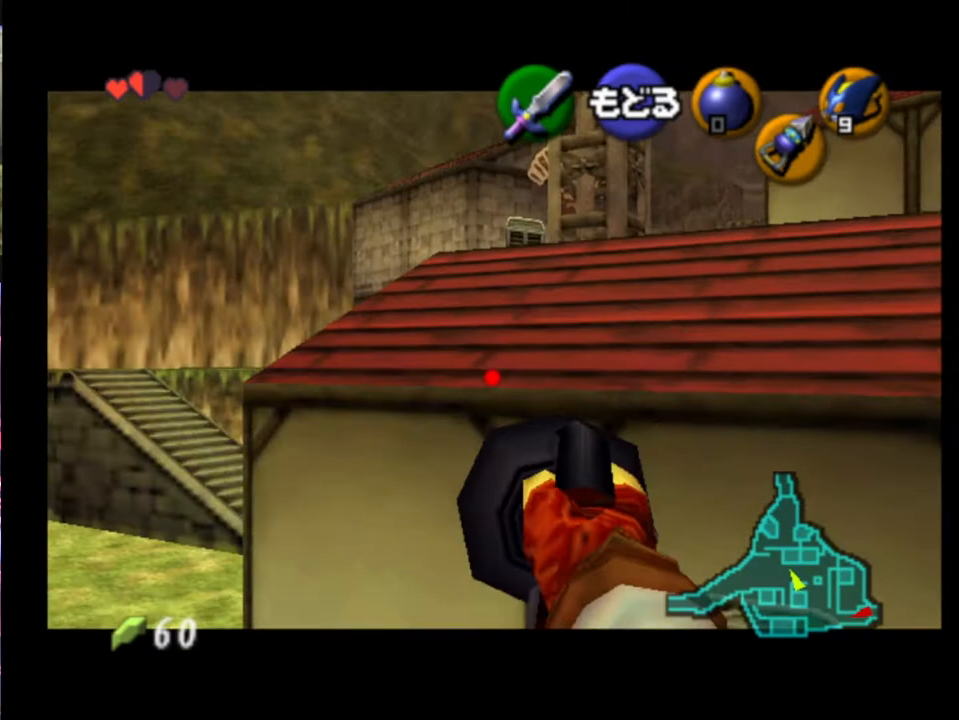
{"buttons": [], "left_stick": "center", "events": []}
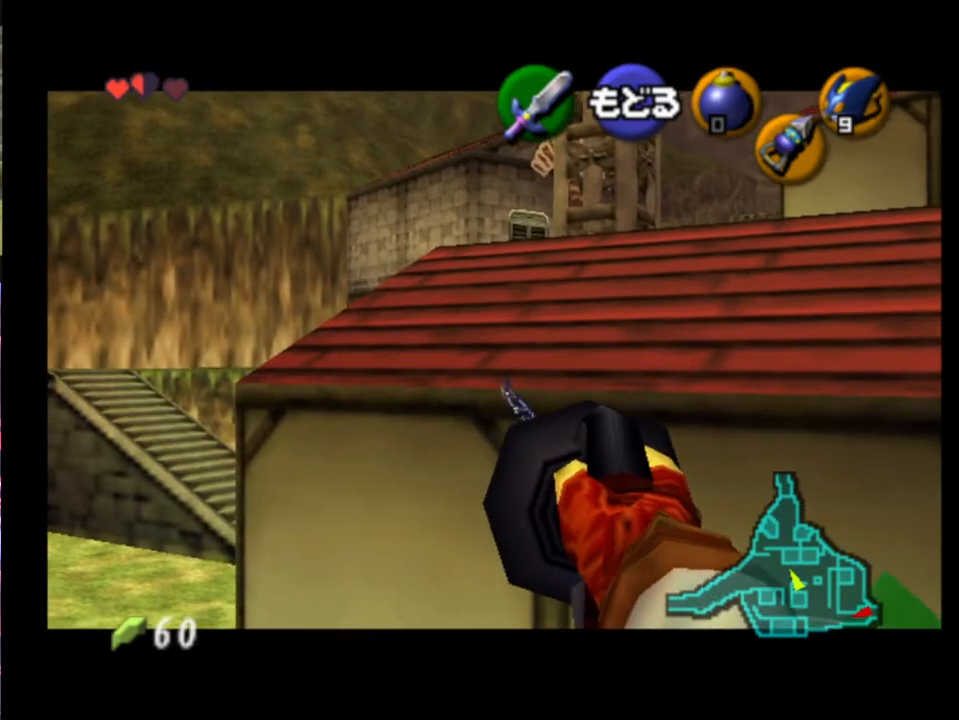
{"buttons": [], "left_stick": "up", "events": [[300, "left_stick", "up"]]}
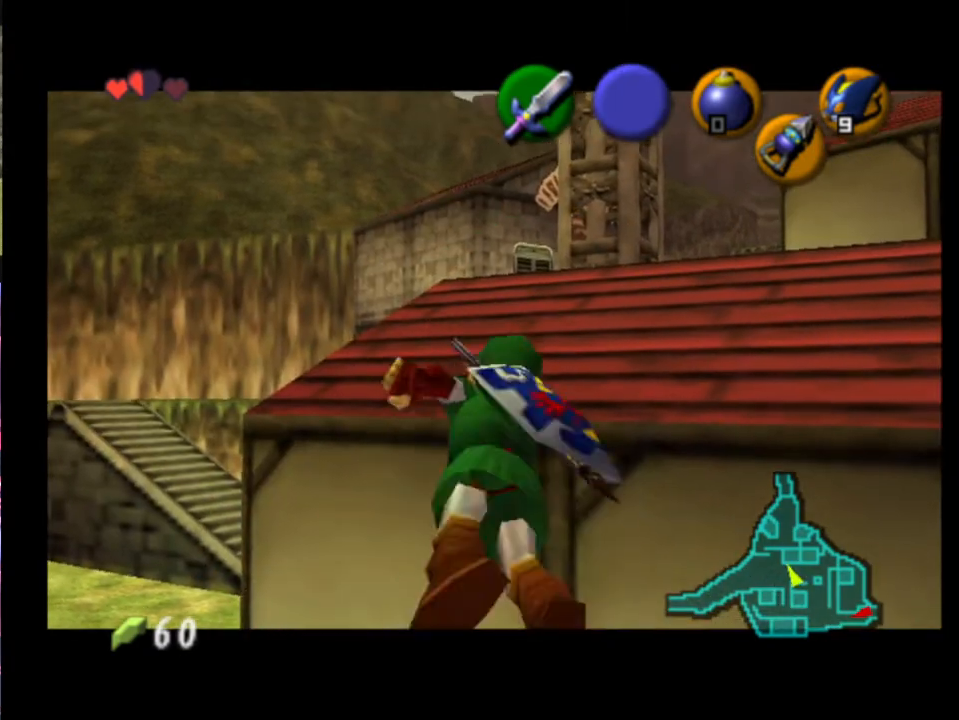
{"buttons": [], "left_stick": "up", "events": []}
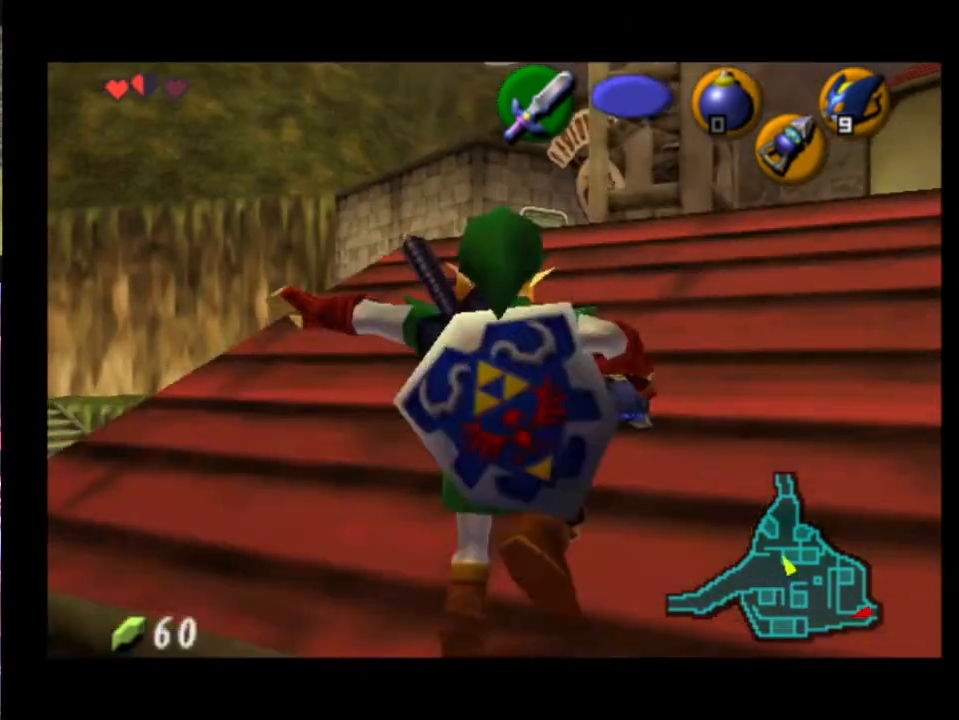
{"buttons": [], "left_stick": "up", "events": [[133, "A", "down"], [233, "A", "up"]]}
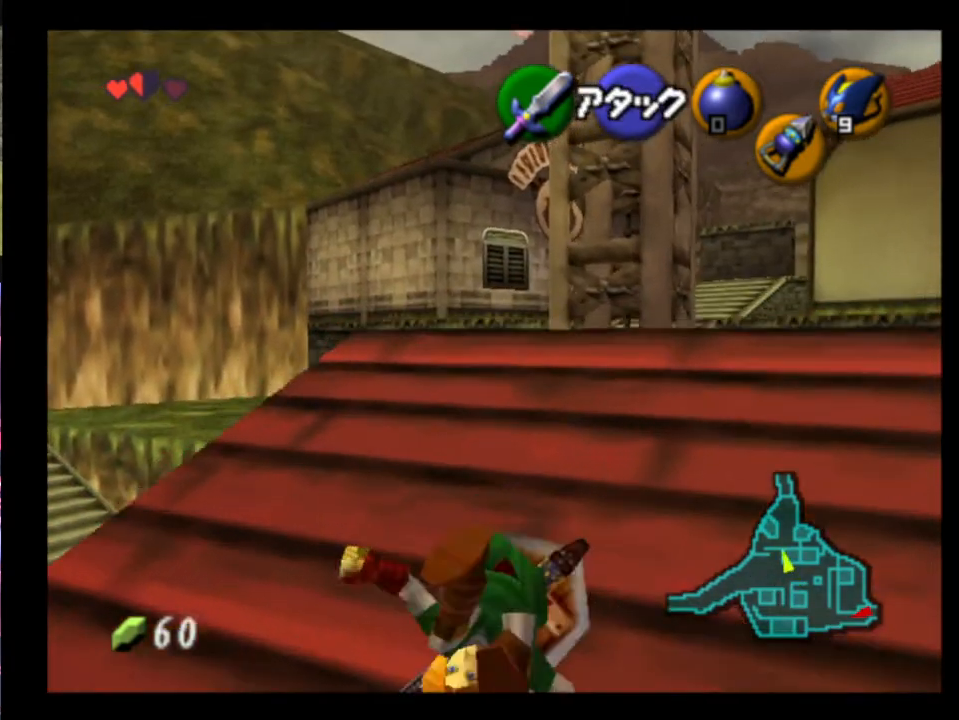
{"buttons": [], "left_stick": "up", "events": [[367, "A", "down"], [500, "A", "up"]]}
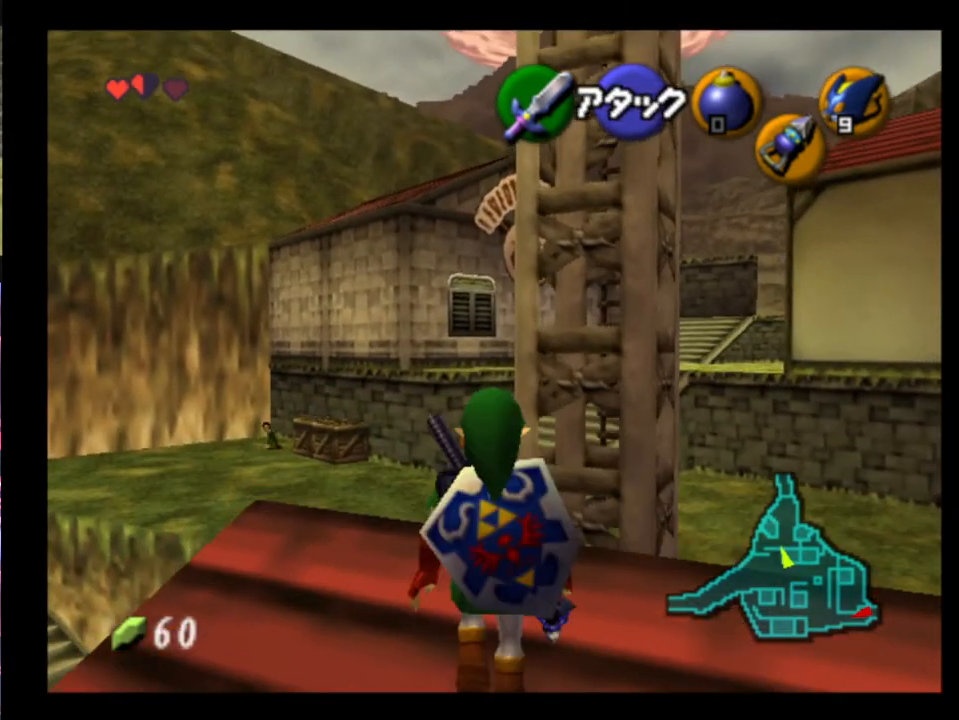
{"buttons": [], "left_stick": "up", "events": []}
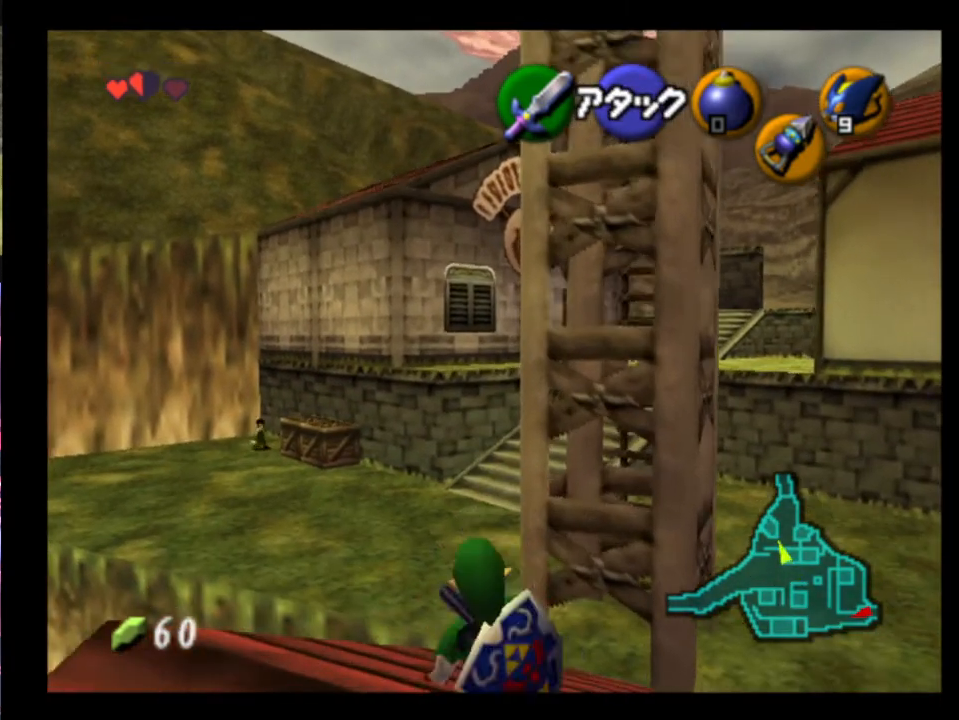
{"buttons": [], "left_stick": "up", "events": [[167, "A", "down"], [300, "A", "up"]]}
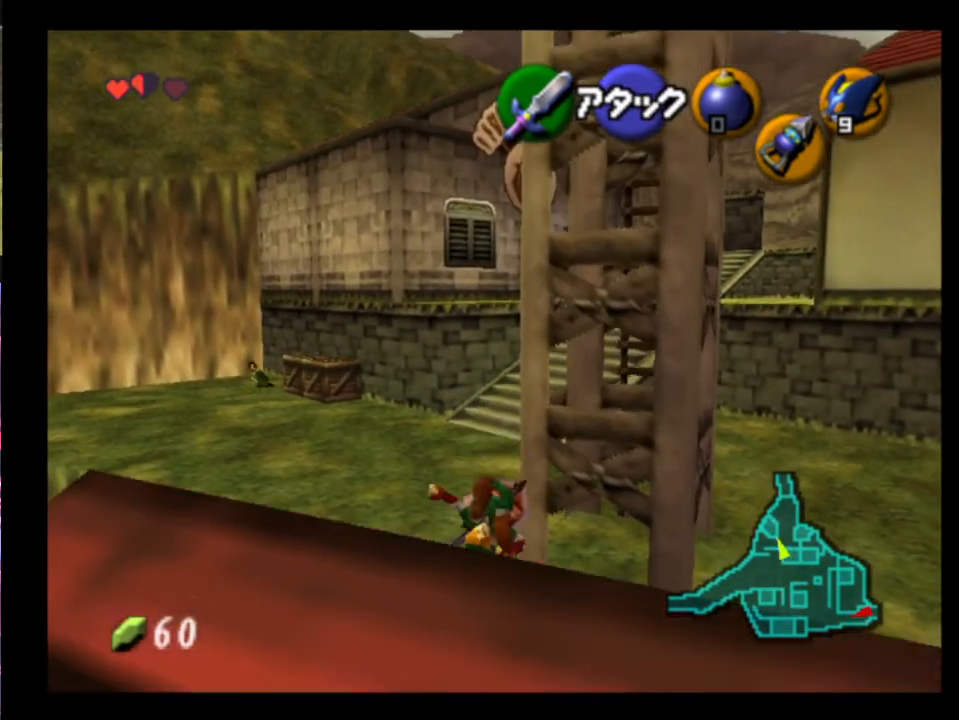
{"buttons": [], "left_stick": "up", "events": []}
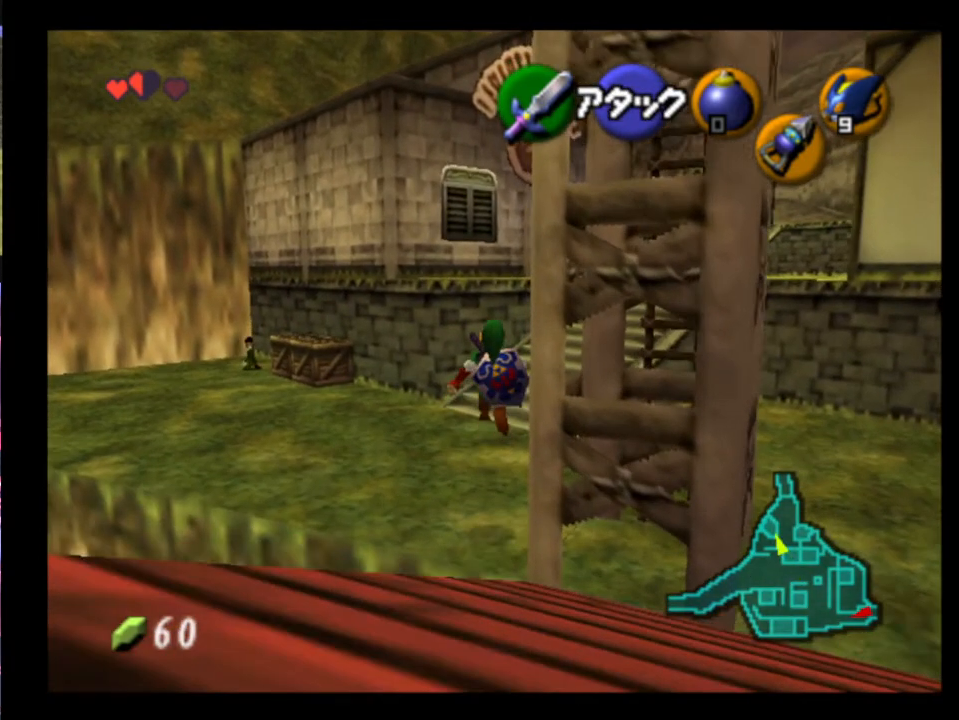
{"buttons": ["A"], "left_stick": "up-right", "events": [[233, "left_stick", "up-right"], [500, "A", "down"]]}
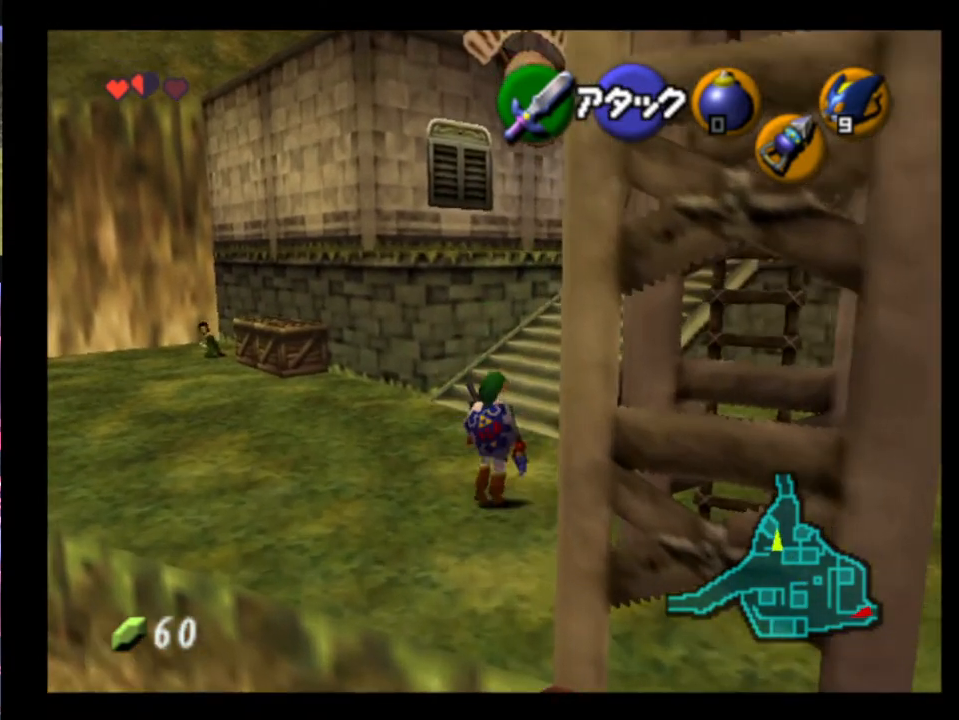
{"buttons": [], "left_stick": "up-right", "events": [[133, "A", "up"]]}
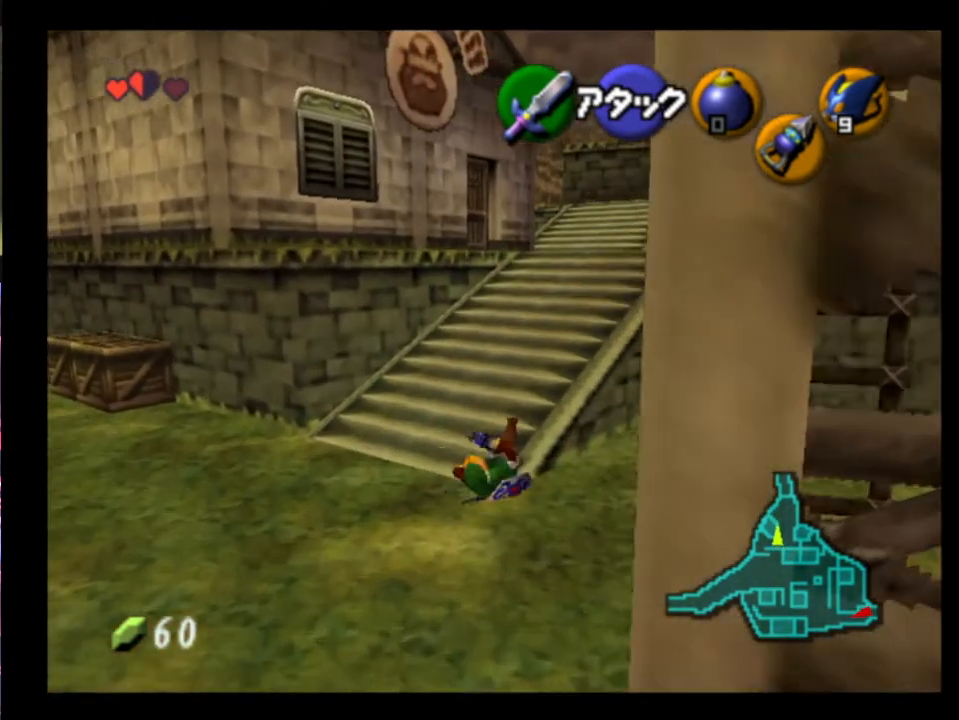
{"buttons": [], "left_stick": "up-right", "events": [[333, "A", "down"], [467, "A", "up"]]}
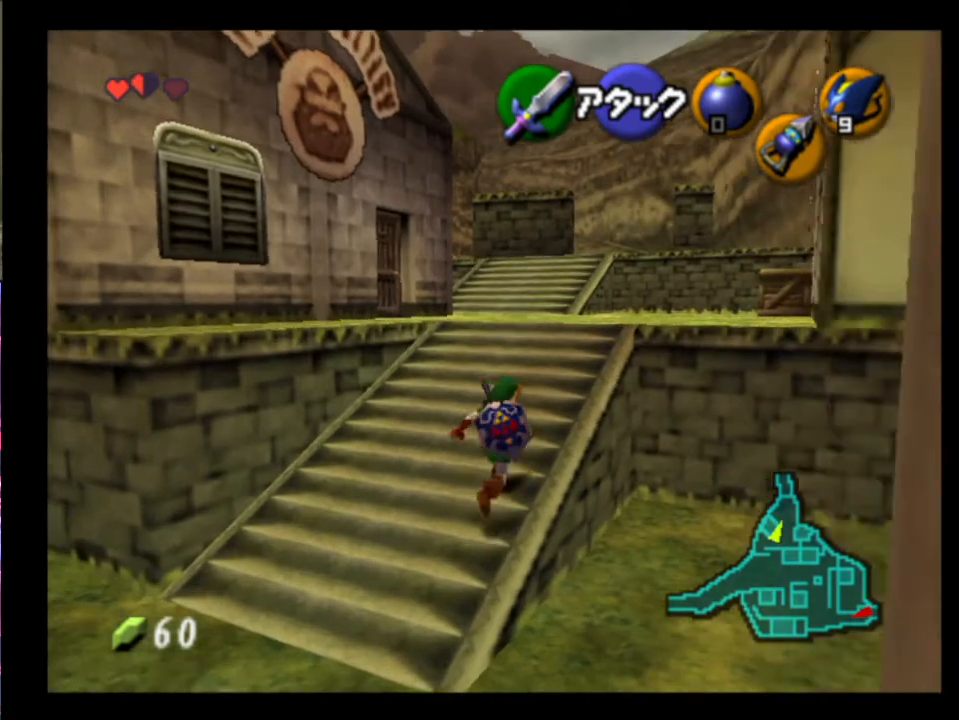
{"buttons": [], "left_stick": "up-right", "events": []}
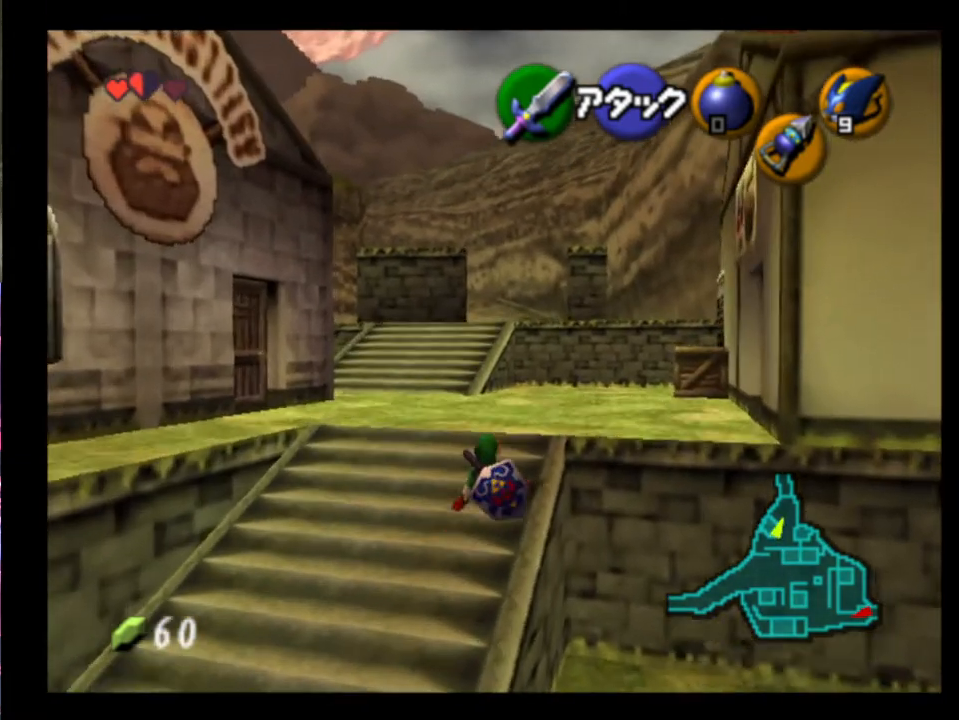
{"buttons": [], "left_stick": "up-right", "events": []}
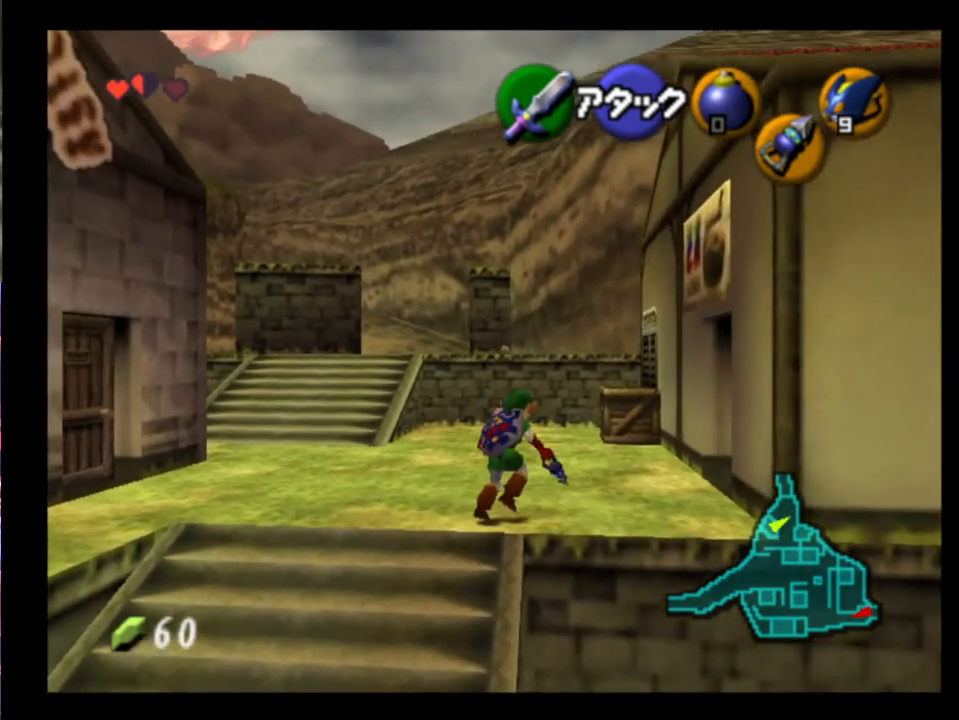
{"buttons": [], "left_stick": "center", "events": [[500, "left_stick", "center"]]}
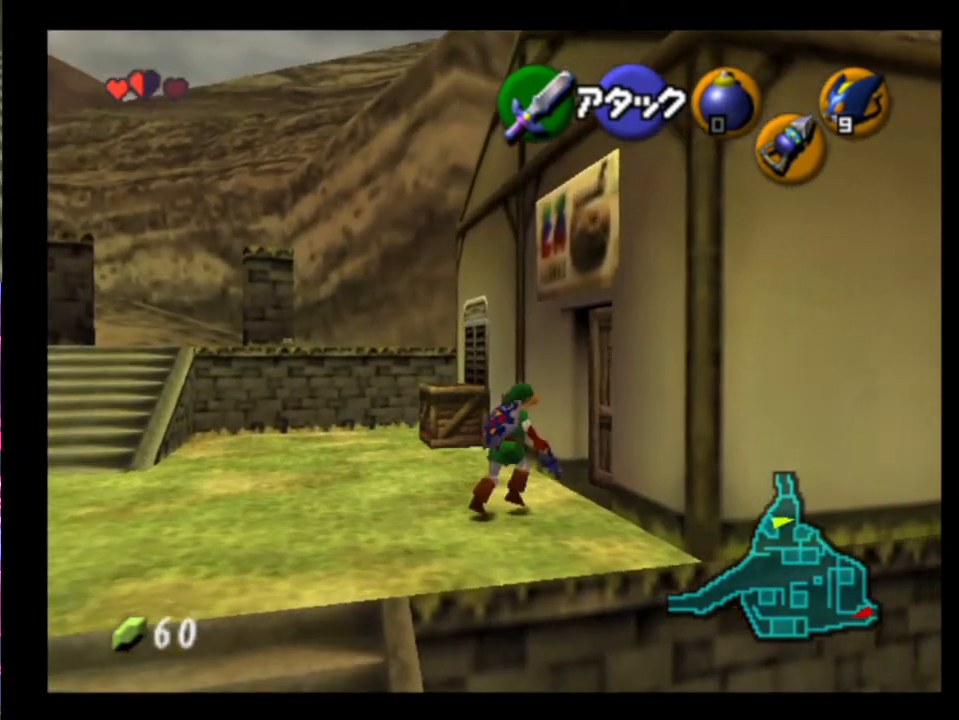
{"buttons": [], "left_stick": "center", "events": [[33, "A", "down"], [133, "A", "up"]]}
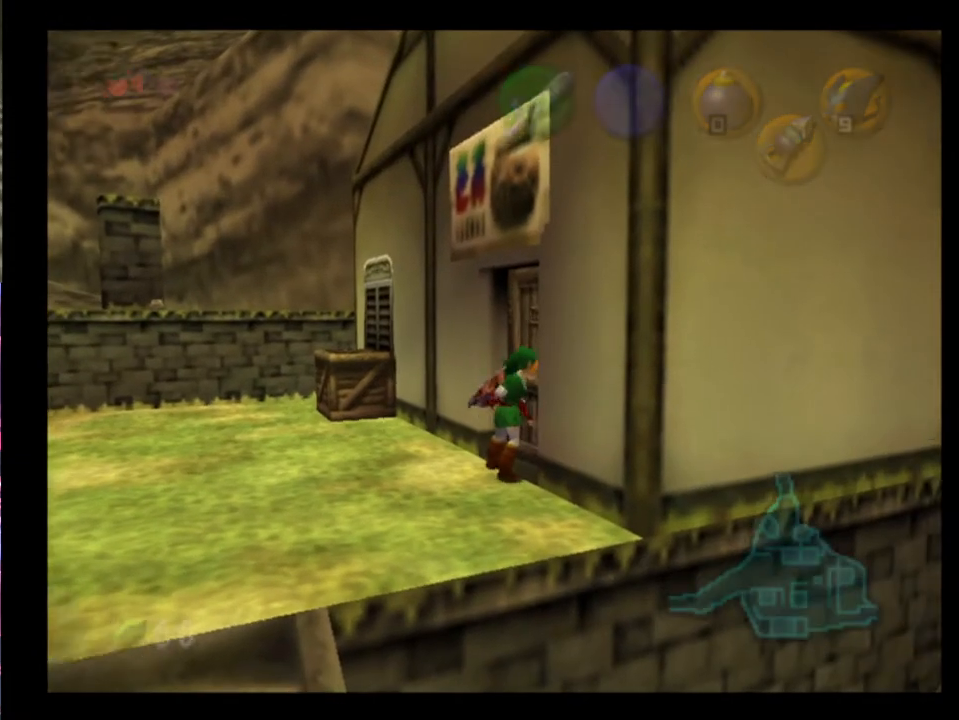
{"buttons": [], "left_stick": "center", "events": [[367, "A", "down"], [467, "A", "up"]]}
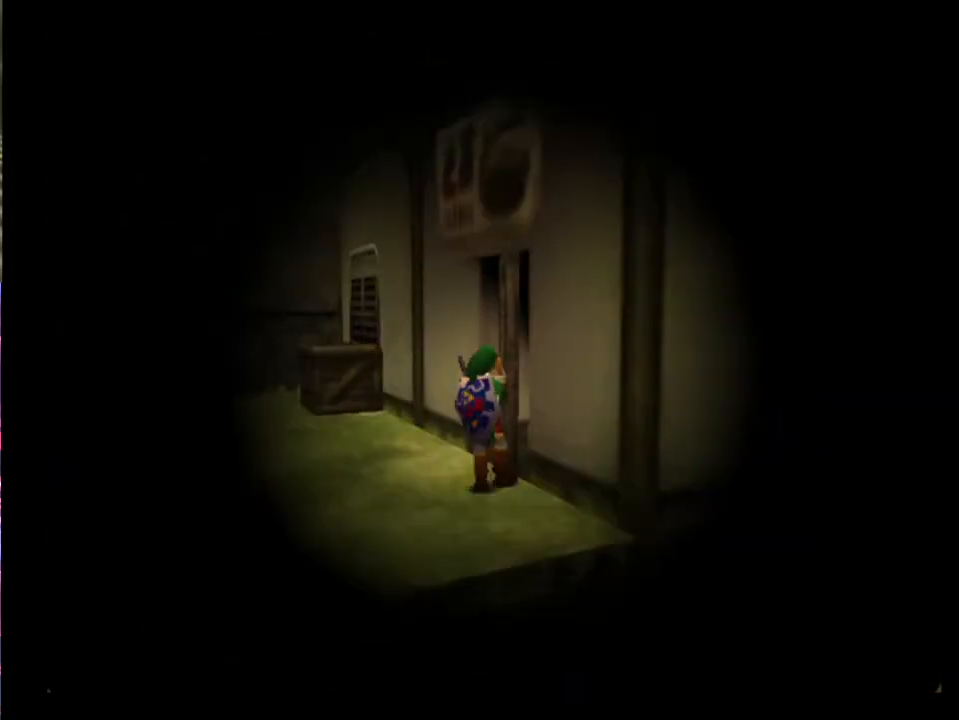
{"buttons": [], "left_stick": "center", "events": []}
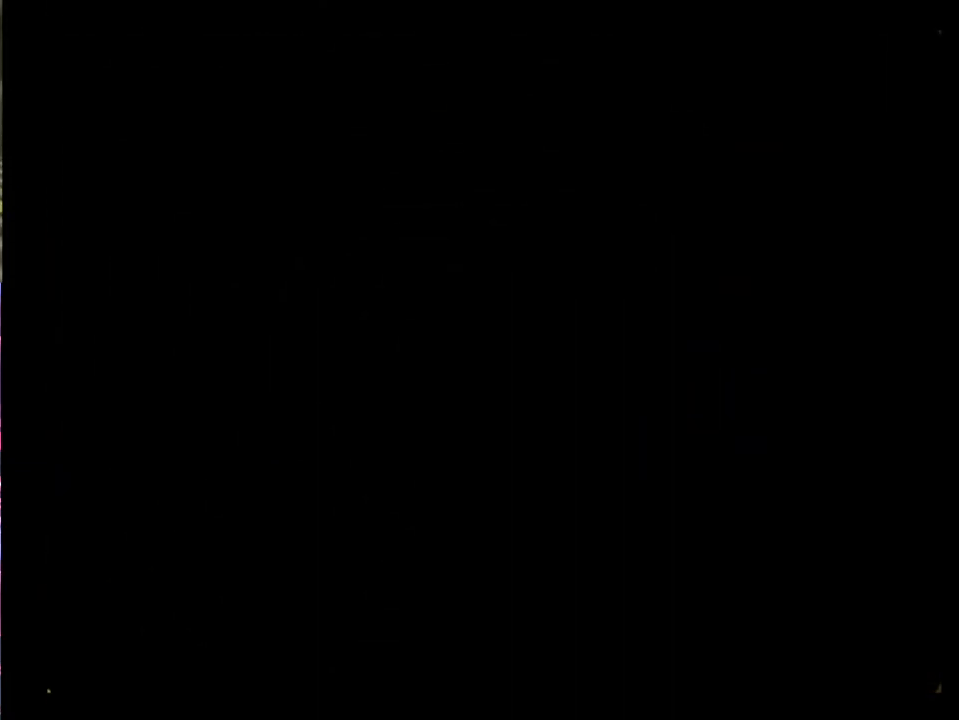
{"buttons": [], "left_stick": "center", "events": []}
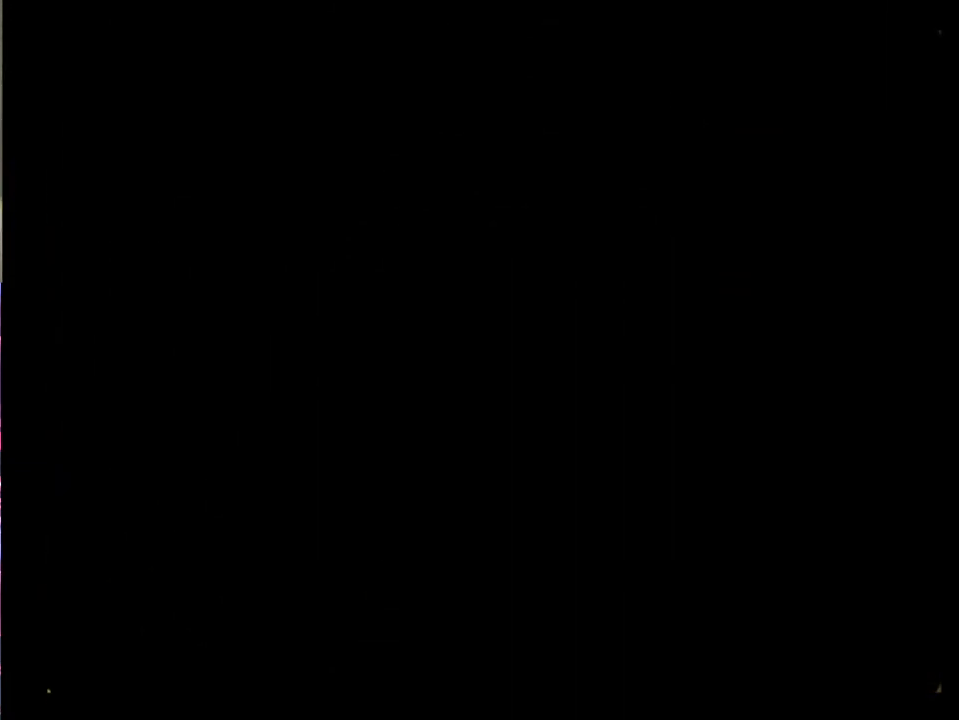
{"buttons": [], "left_stick": "center", "events": []}
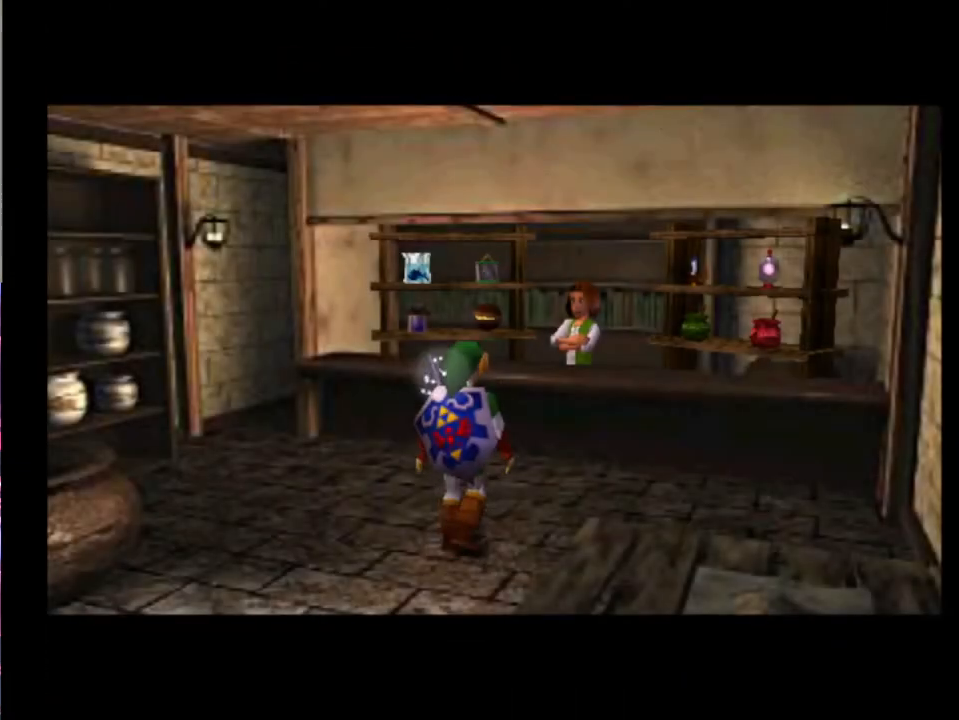
{"buttons": [], "left_stick": "up-right", "events": [[33, "left_stick", "up"], [300, "left_stick", "up-right"]]}
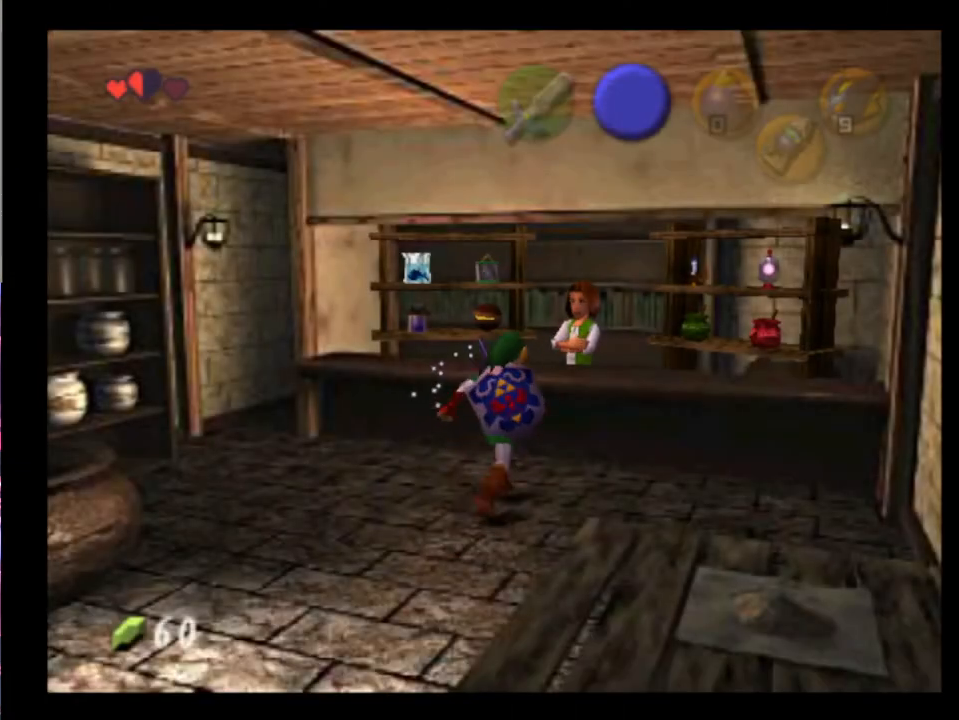
{"buttons": [], "left_stick": "center", "events": [[100, "A", "down"], [167, "A", "up"], [167, "left_stick", "center"], [267, "A", "down"], [333, "A", "up"]]}
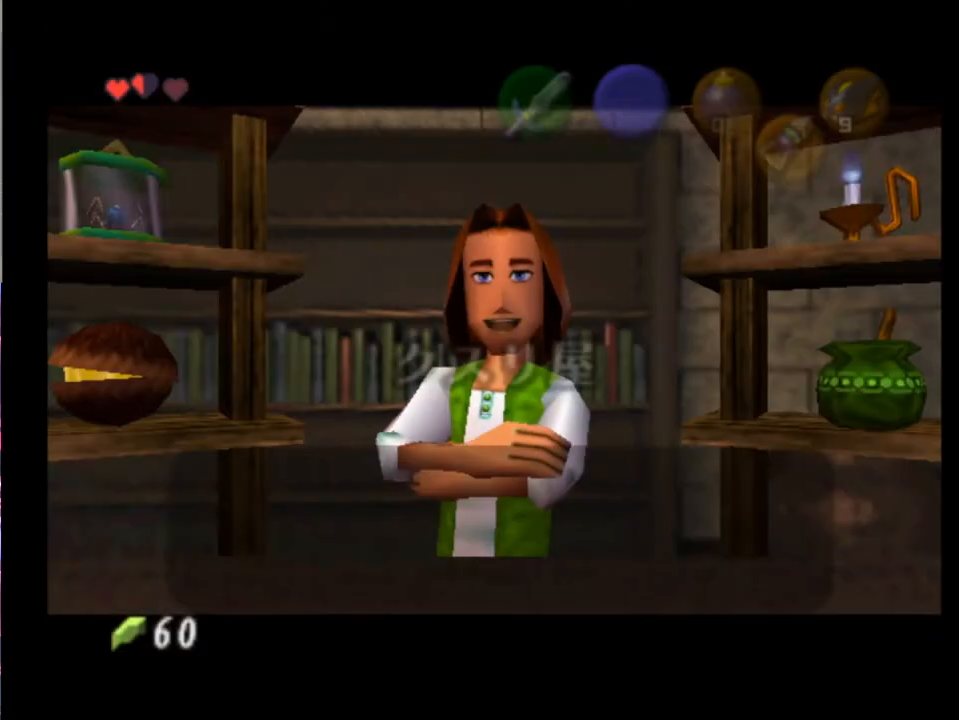
{"buttons": [], "left_stick": "up-right", "events": [[400, "A", "down"], [500, "A", "up"], [500, "left_stick", "up-right"]]}
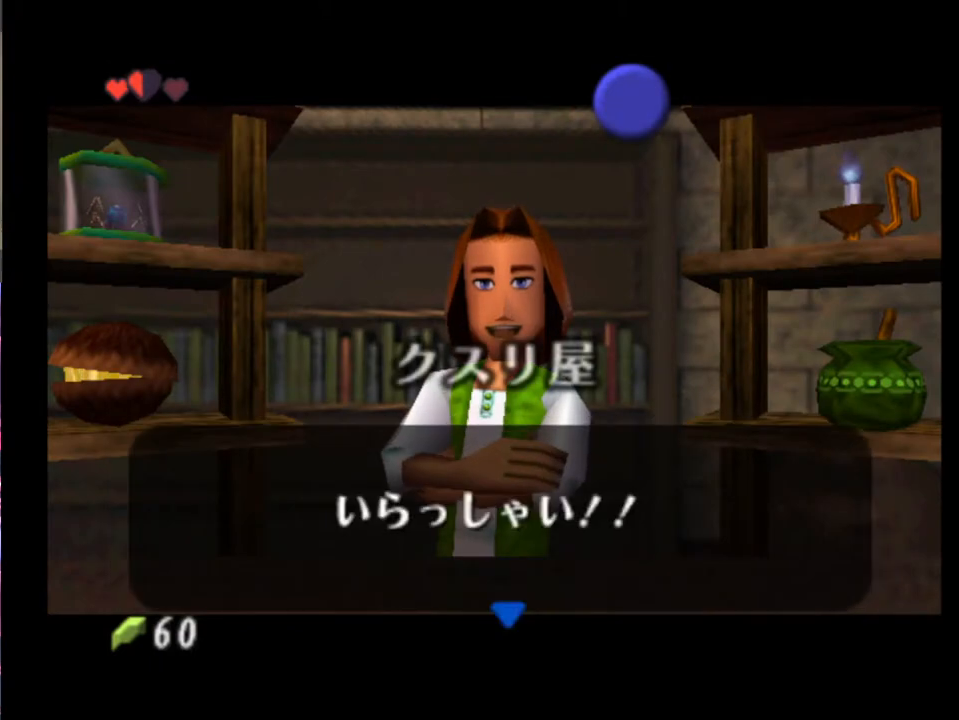
{"buttons": [], "left_stick": "center", "events": [[167, "left_stick", "center"]]}
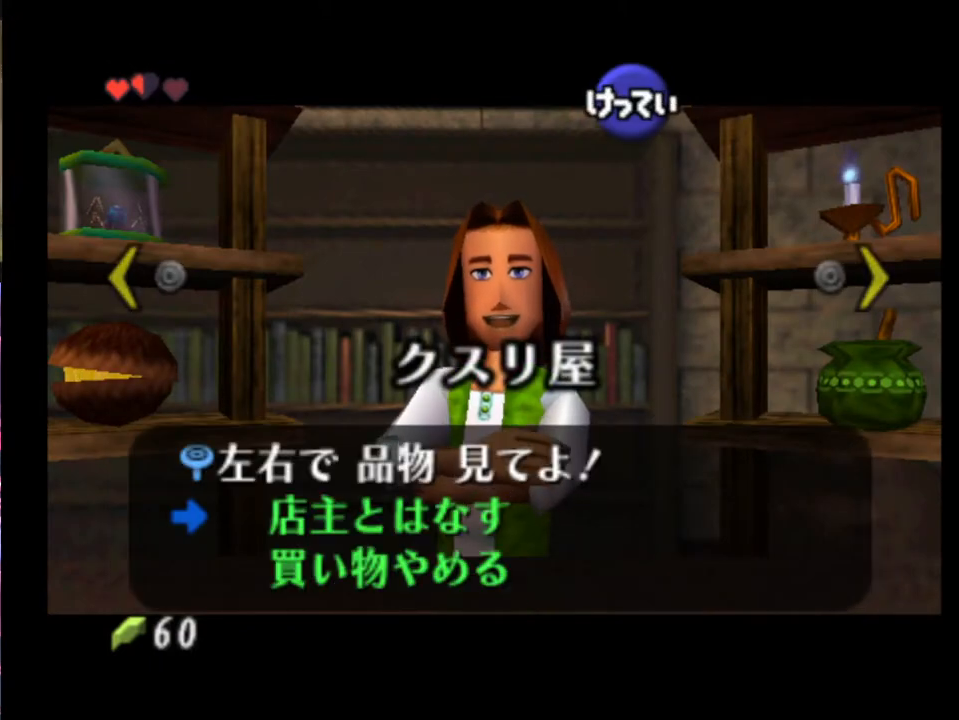
{"buttons": [], "left_stick": "center", "events": [[133, "left_stick", "up-right"], [300, "left_stick", "center"]]}
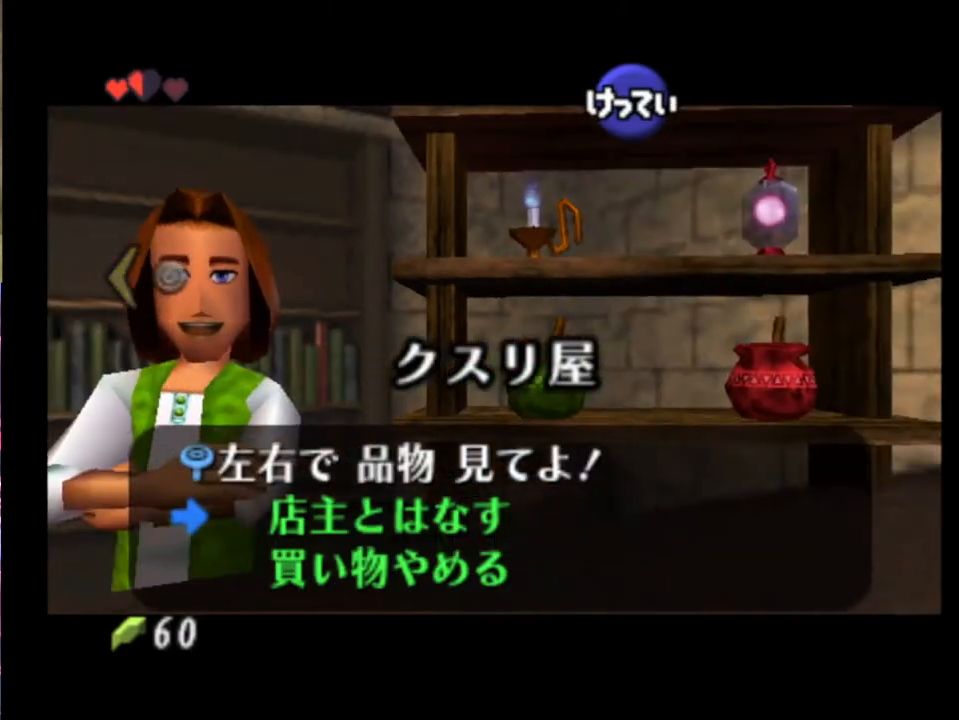
{"buttons": [], "left_stick": "center", "events": [[233, "left_stick", "up-right"], [400, "left_stick", "center"]]}
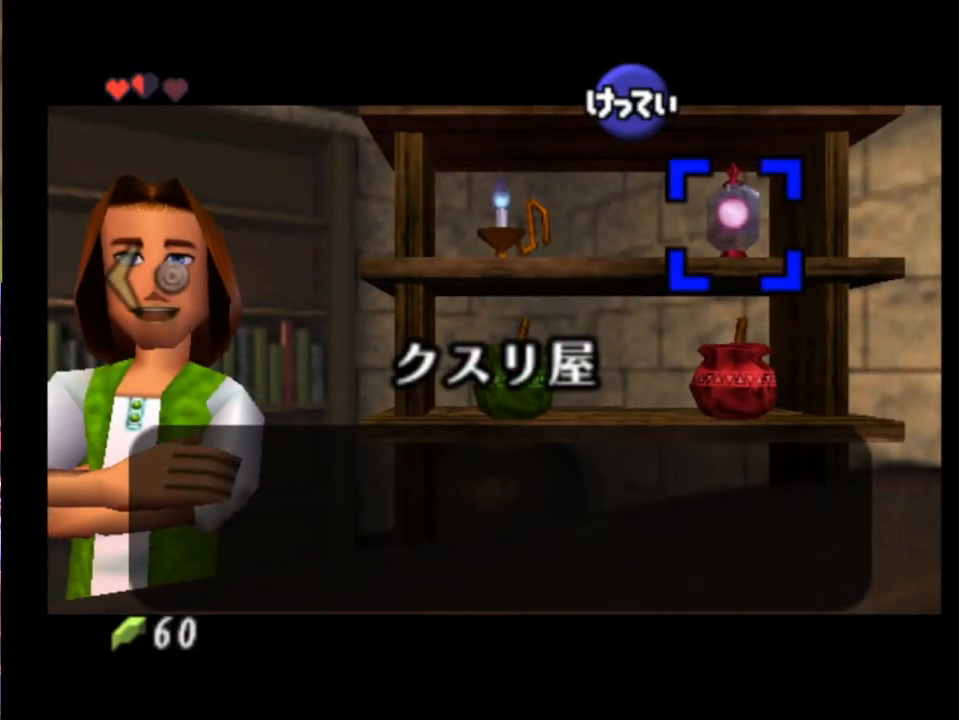
{"buttons": ["A"], "left_stick": "center", "events": [[133, "A", "down"], [233, "A", "up"], [267, "A", "down"], [300, "A", "up"], [367, "A", "down"], [433, "A", "up"], [467, "A", "down"]]}